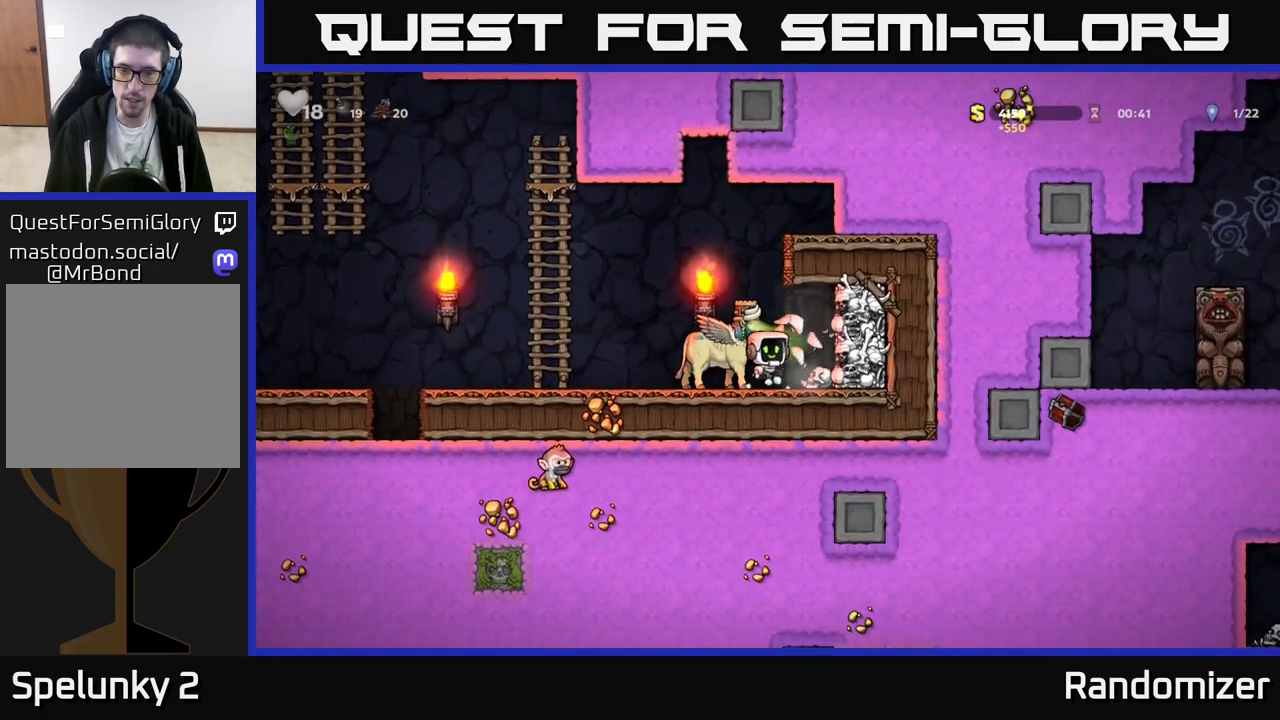
Gameplay with a controller (Xbox layout); each line is a JSON object with the inputs held at the frame after it. "events" lists button and stick changes between this image and that frame as [ms after this image, input, new state], when the widget could be followed in between. Not read: right_stick.
{"buttons": [], "left_stick": "down", "events": [[17, "left_stick", "right"], [83, "A", "up"], [200, "left_stick", "center"], [500, "left_stick", "down"]]}
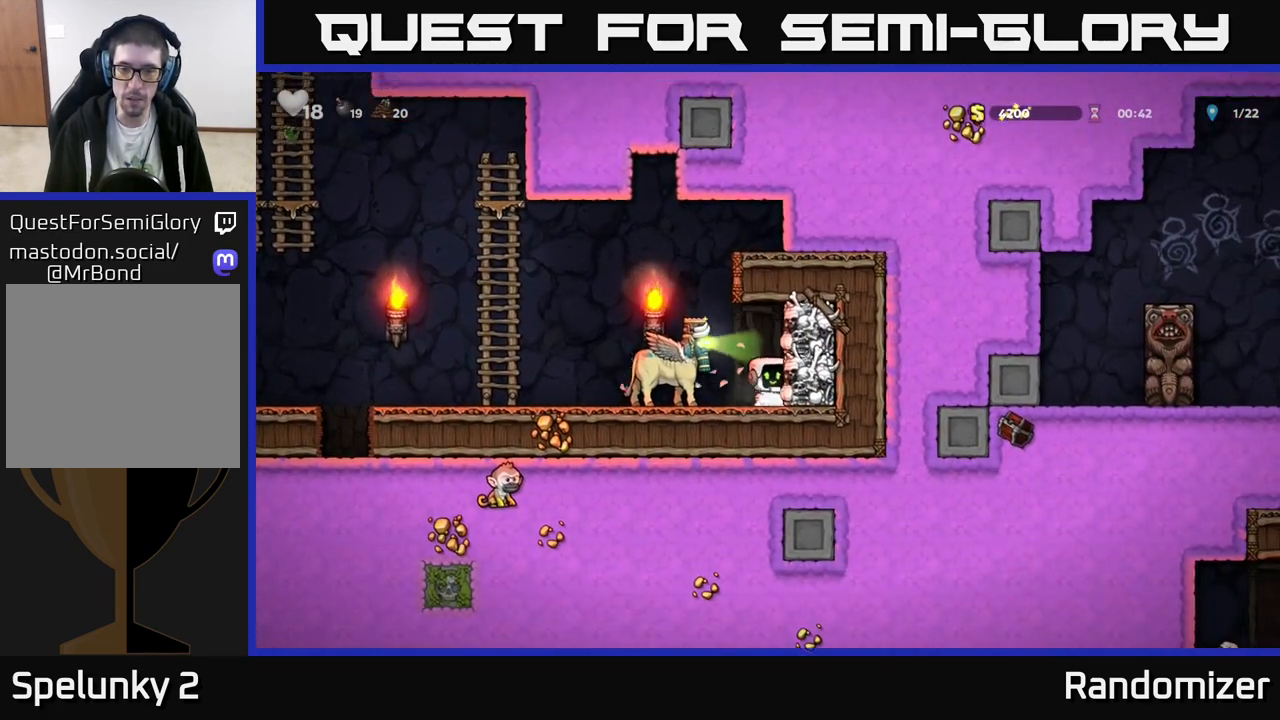
{"buttons": [], "left_stick": "center", "events": [[100, "X", "down"], [183, "X", "up"], [233, "left_stick", "left"], [283, "X", "down"], [333, "left_stick", "center"], [350, "X", "up"]]}
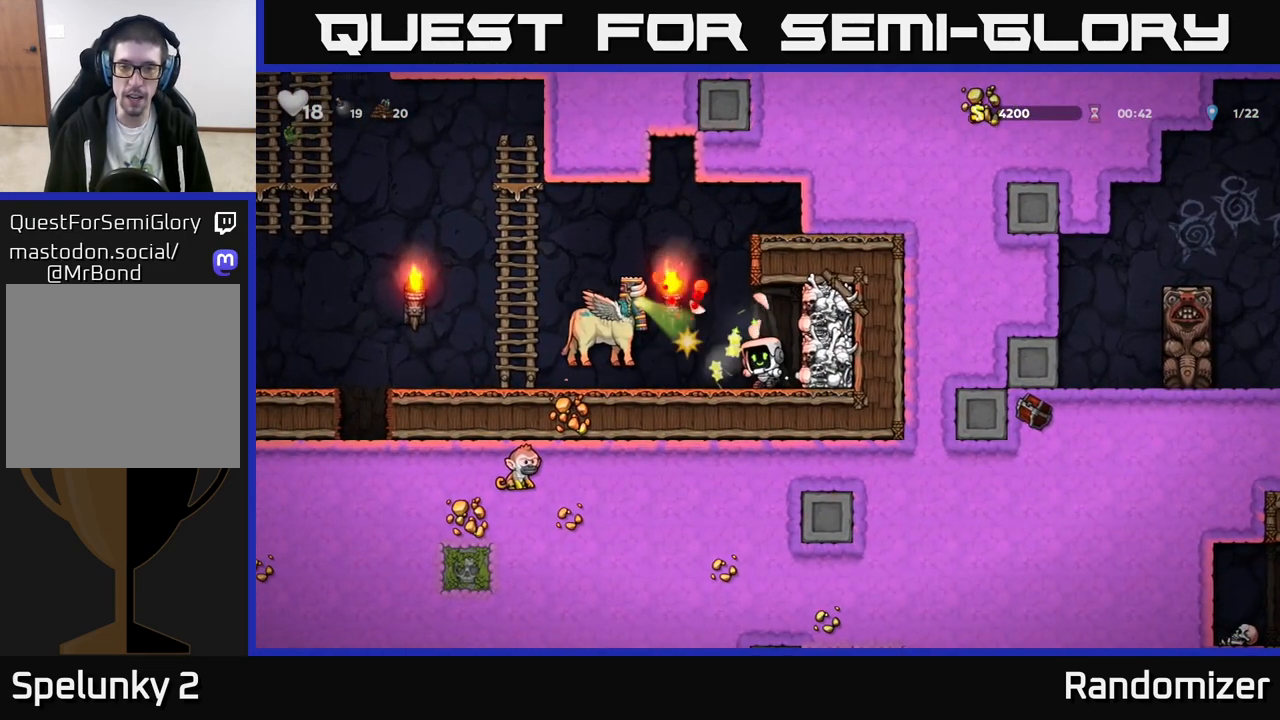
{"buttons": ["A"], "left_stick": "left", "events": [[200, "left_stick", "left"], [300, "A", "down"]]}
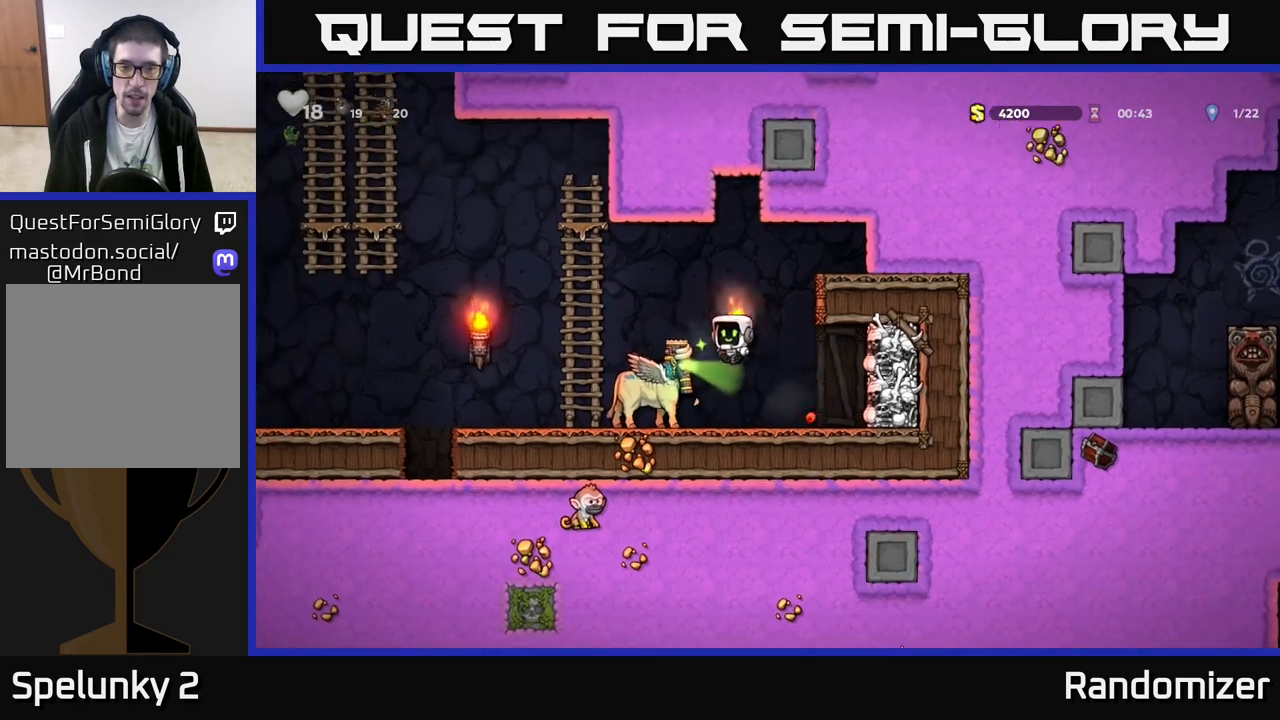
{"buttons": [], "left_stick": "right", "events": [[67, "A", "up"], [117, "left_stick", "center"], [200, "A", "down"], [333, "A", "up"], [333, "left_stick", "right"]]}
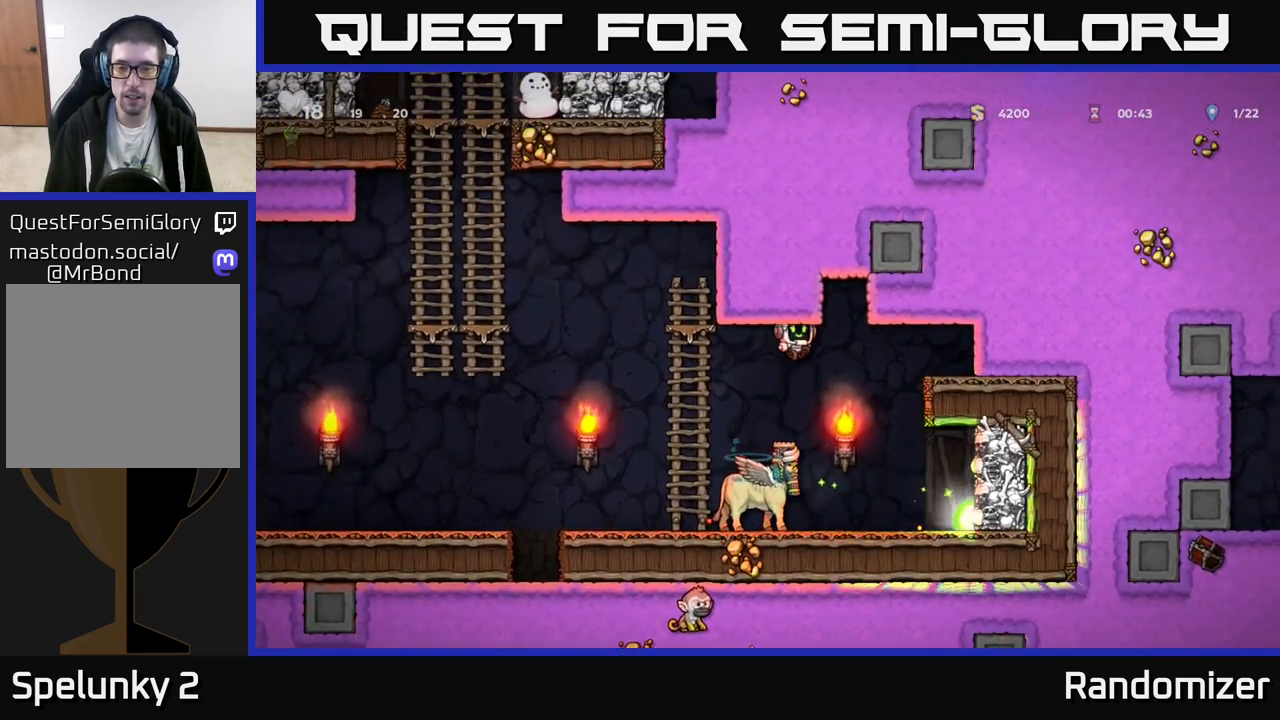
{"buttons": [], "left_stick": "right", "events": [[117, "left_stick", "center"], [400, "left_stick", "right"]]}
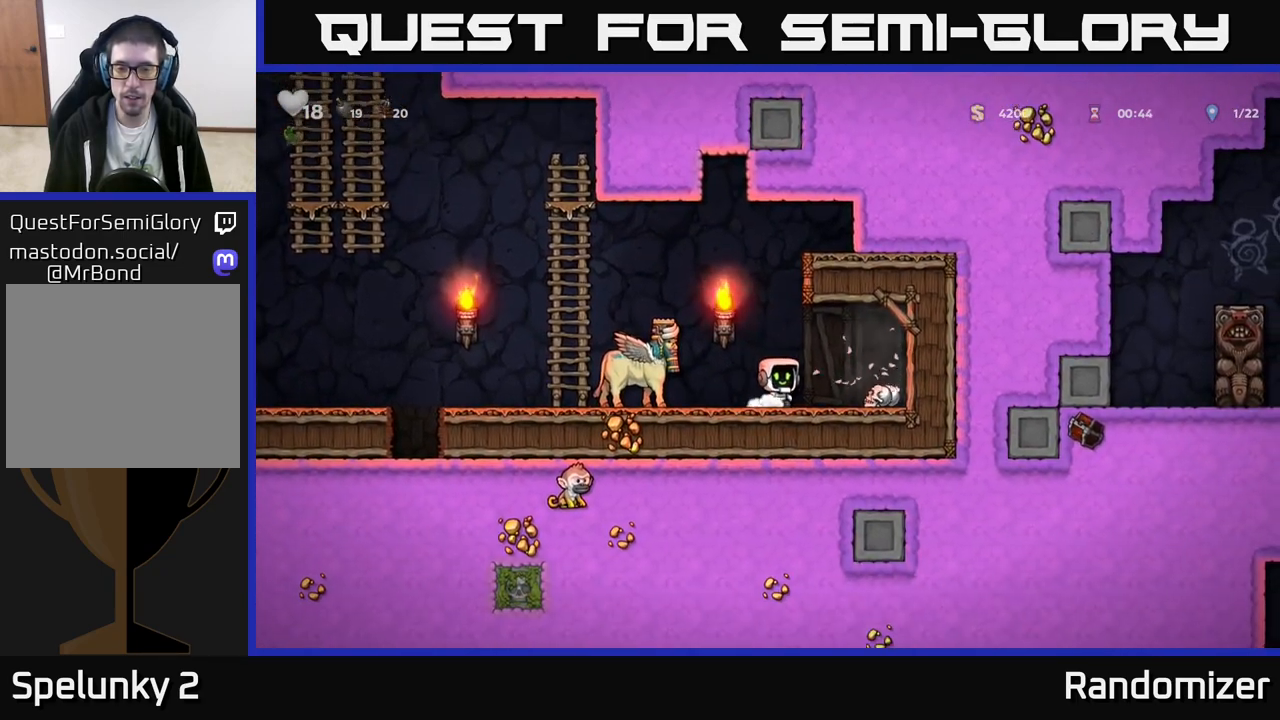
{"buttons": [], "left_stick": "right", "events": [[167, "left_stick", "down"], [183, "X", "down"], [250, "left_stick", "left"], [267, "X", "up"], [350, "X", "down"], [417, "X", "up"], [417, "left_stick", "center"], [500, "left_stick", "right"]]}
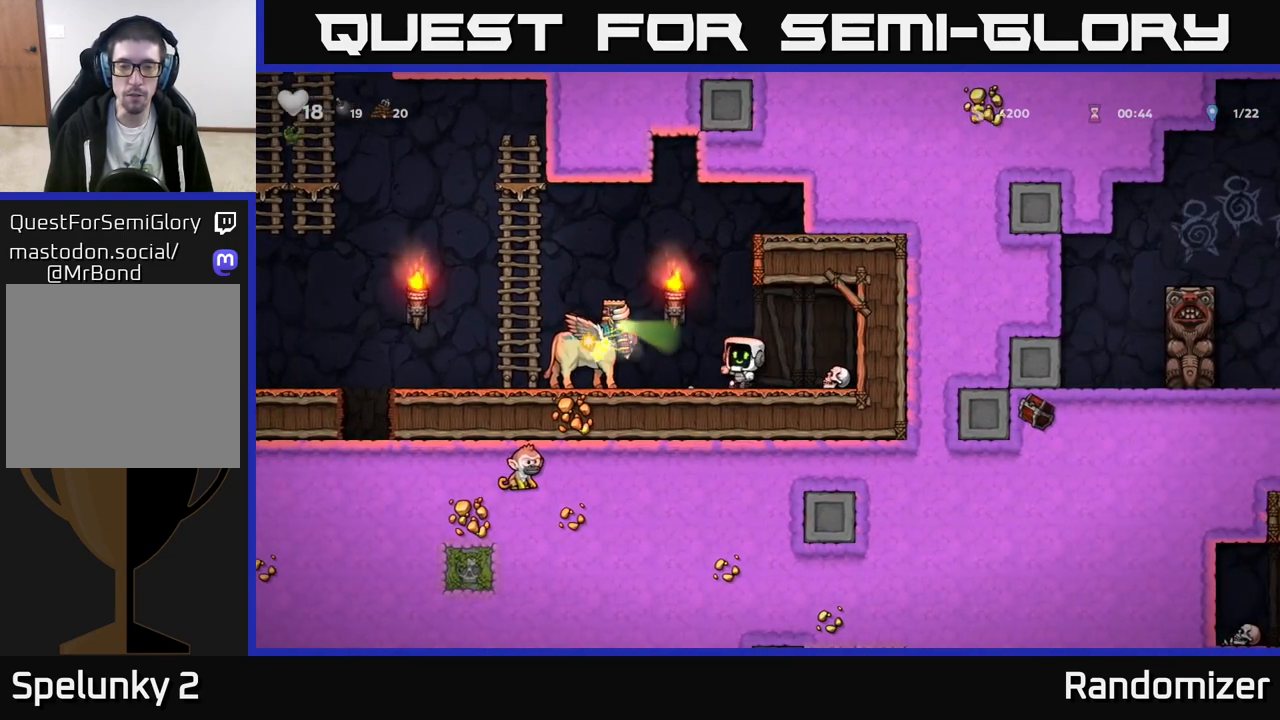
{"buttons": [], "left_stick": "left", "events": [[283, "left_stick", "down"], [317, "X", "down"], [383, "X", "up"], [383, "left_stick", "left"]]}
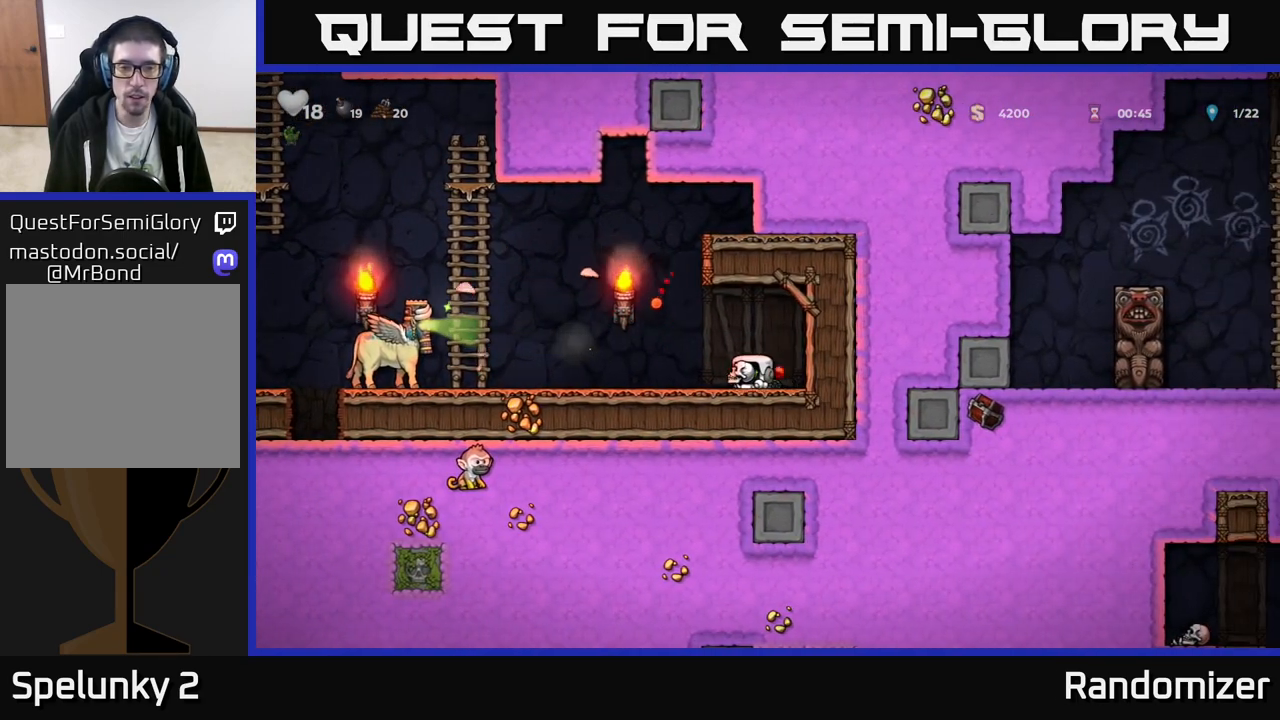
{"buttons": [], "left_stick": "left", "events": [[83, "X", "down"], [150, "X", "up"], [200, "left_stick", "down-right"], [300, "left_stick", "center"], [433, "left_stick", "left"]]}
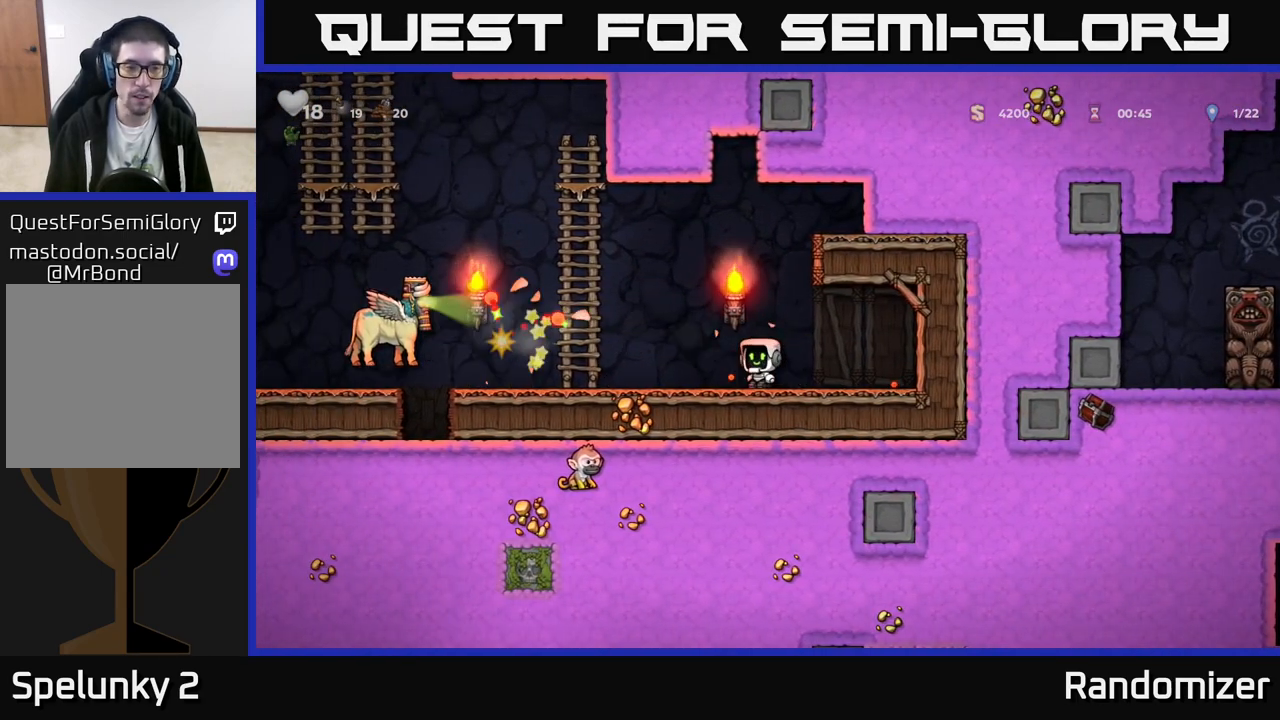
{"buttons": [], "left_stick": "up-left", "events": [[67, "A", "down"], [383, "A", "up"], [400, "left_stick", "up-left"]]}
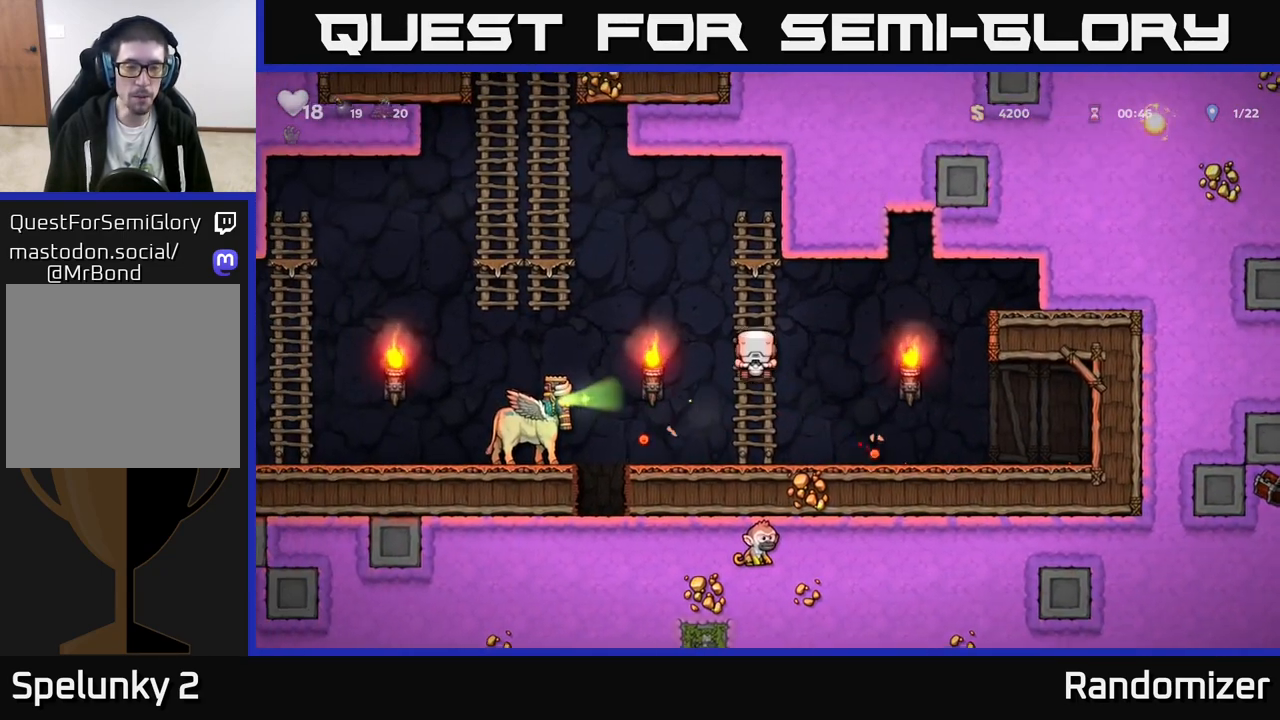
{"buttons": [], "left_stick": "left", "events": [[100, "A", "down"], [100, "left_stick", "left"], [500, "A", "up"]]}
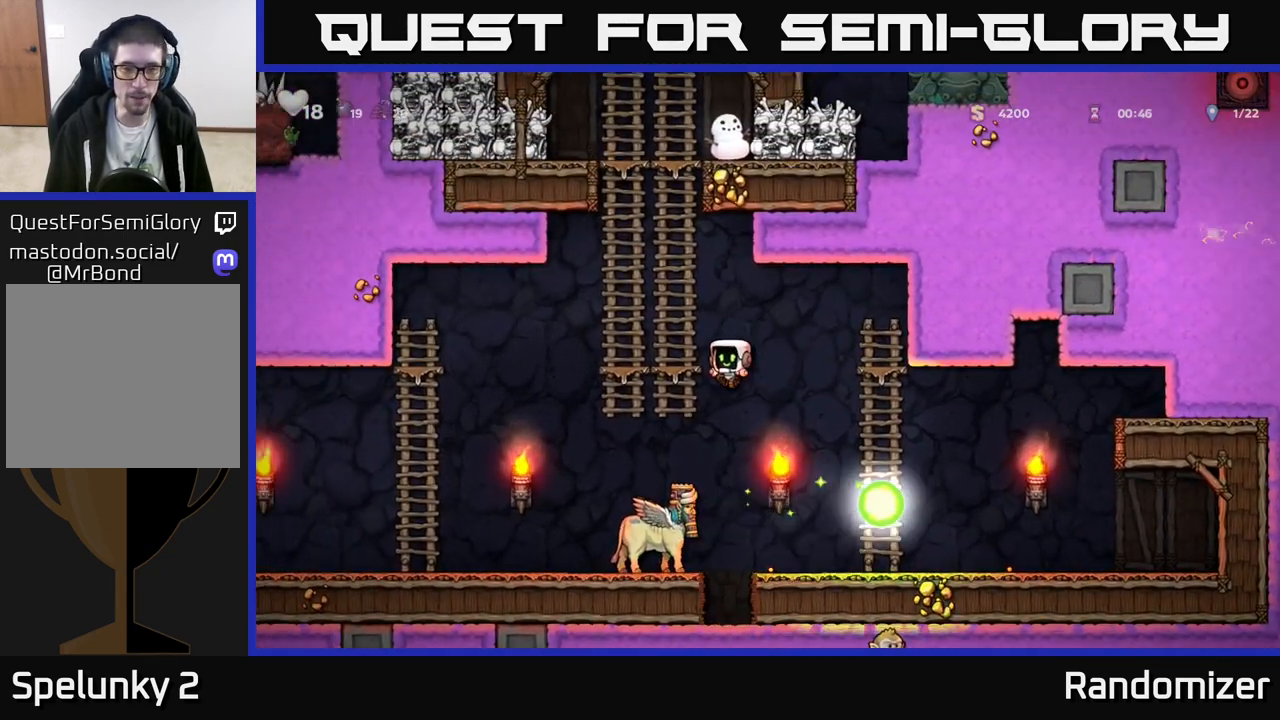
{"buttons": ["A"], "left_stick": "up", "events": [[33, "left_stick", "up-left"], [133, "A", "down"], [150, "left_stick", "up"], [283, "A", "up"], [350, "A", "down"]]}
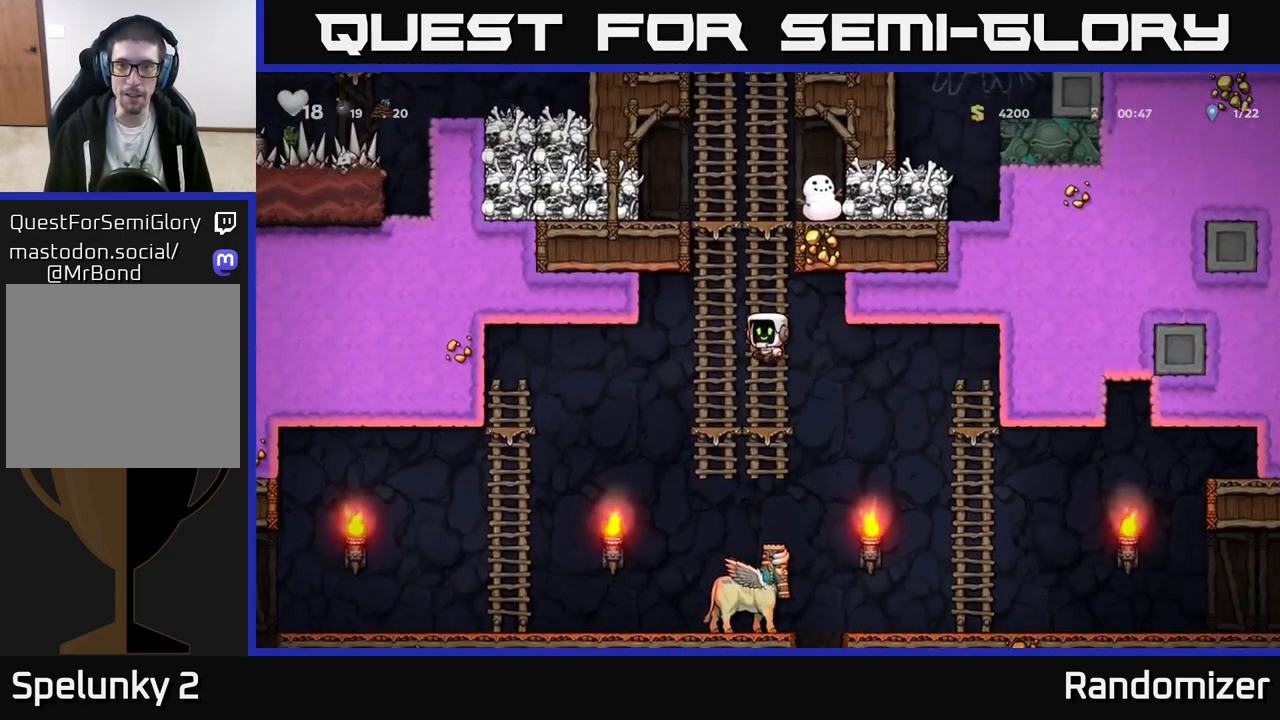
{"buttons": ["A", "X"], "left_stick": "right", "events": [[33, "A", "up"], [383, "A", "down"], [450, "X", "down"], [467, "left_stick", "right"]]}
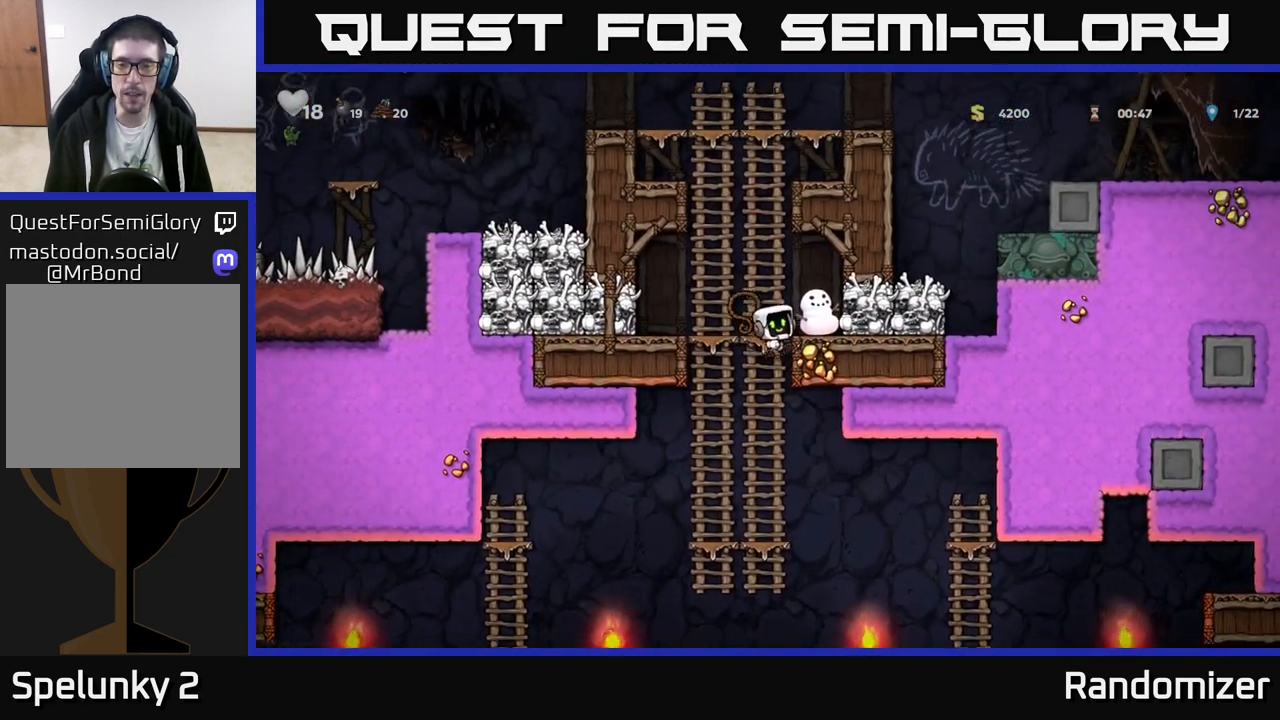
{"buttons": [], "left_stick": "center", "events": [[50, "A", "up"], [117, "X", "up"], [167, "left_stick", "center"]]}
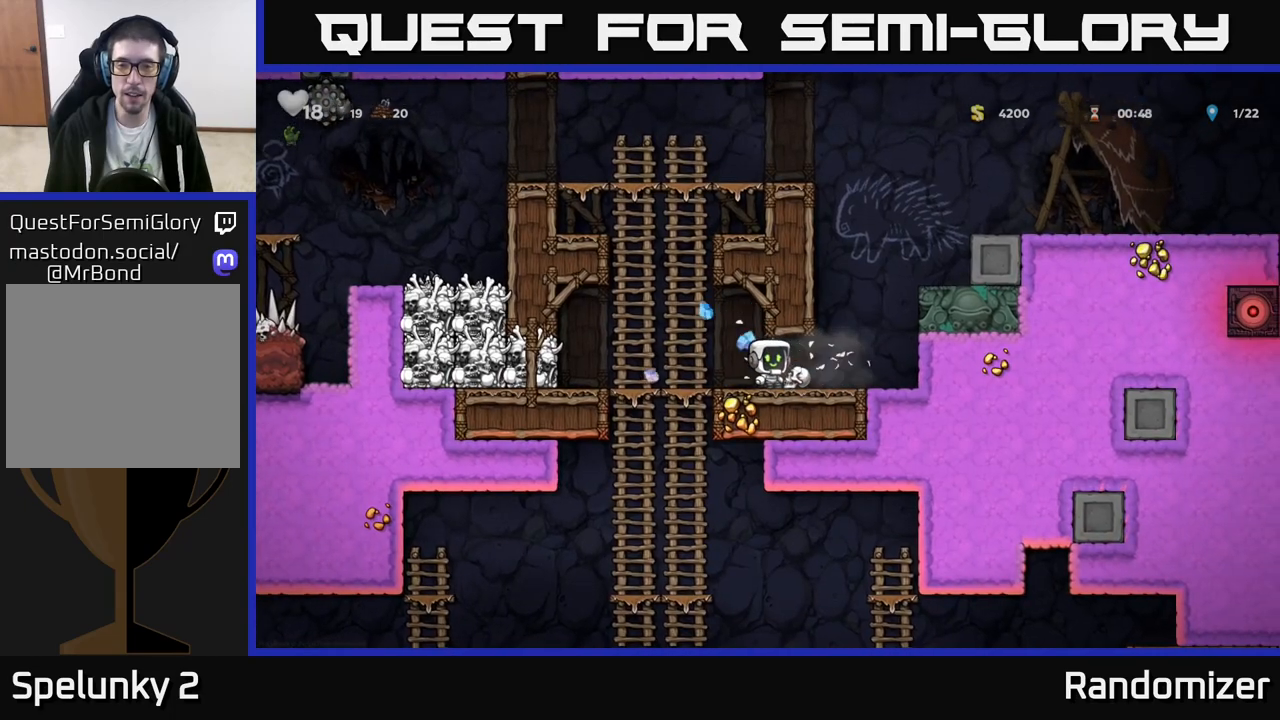
{"buttons": [], "left_stick": "up-left", "events": [[100, "left_stick", "right"], [200, "X", "down"], [200, "left_stick", "down"], [267, "X", "up"], [300, "left_stick", "left"], [367, "left_stick", "up-left"]]}
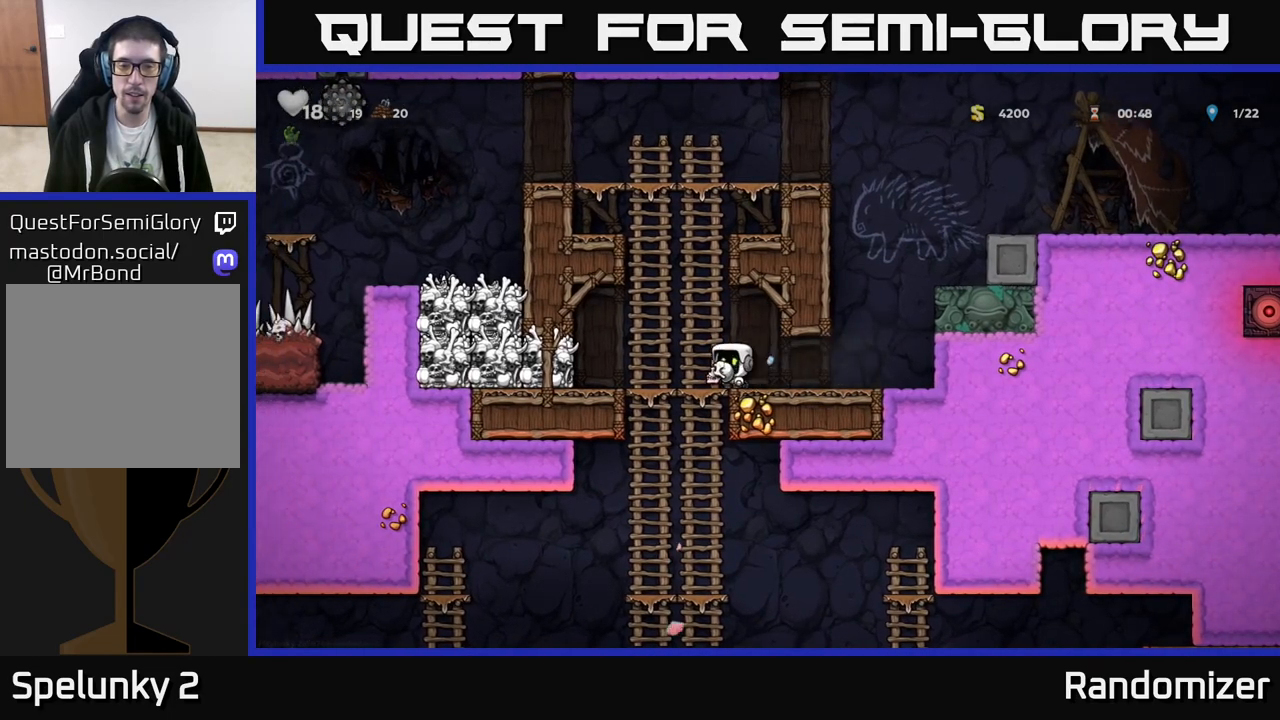
{"buttons": [], "left_stick": "left", "events": [[33, "left_stick", "down-left"], [100, "A", "down"], [217, "A", "up"], [233, "left_stick", "center"], [350, "left_stick", "left"]]}
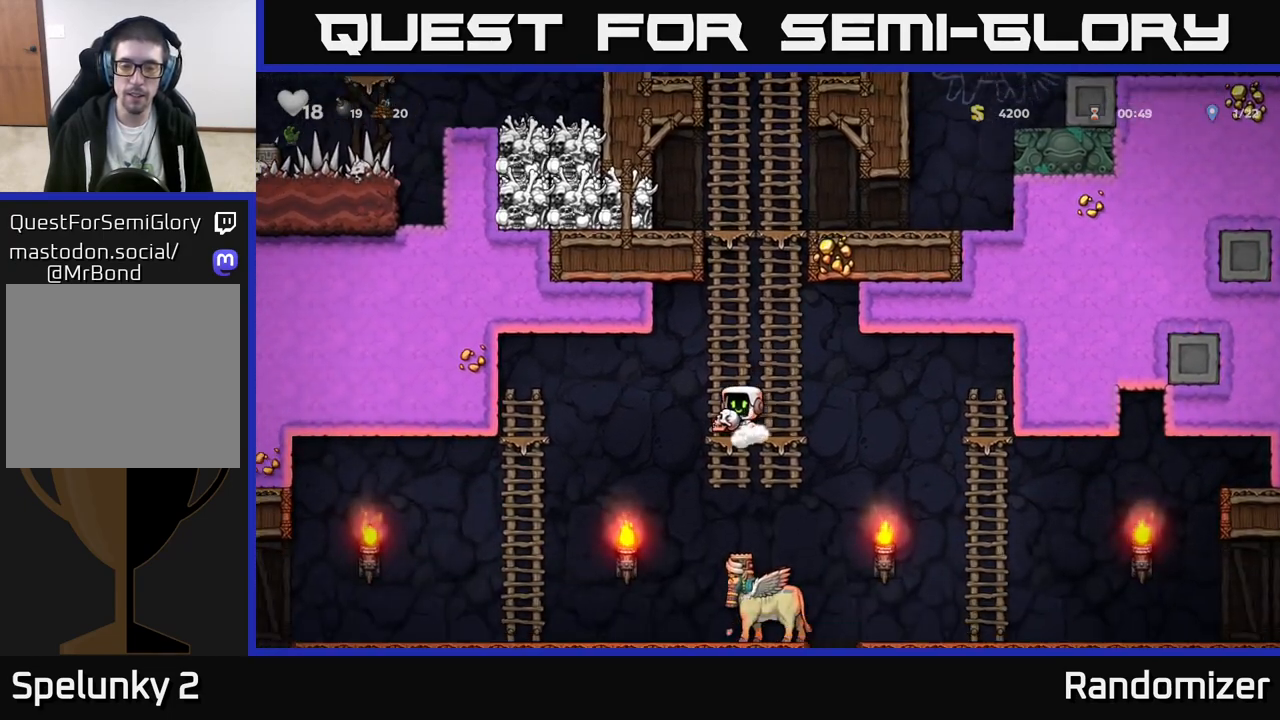
{"buttons": [], "left_stick": "right", "events": [[300, "left_stick", "center"], [400, "left_stick", "right"]]}
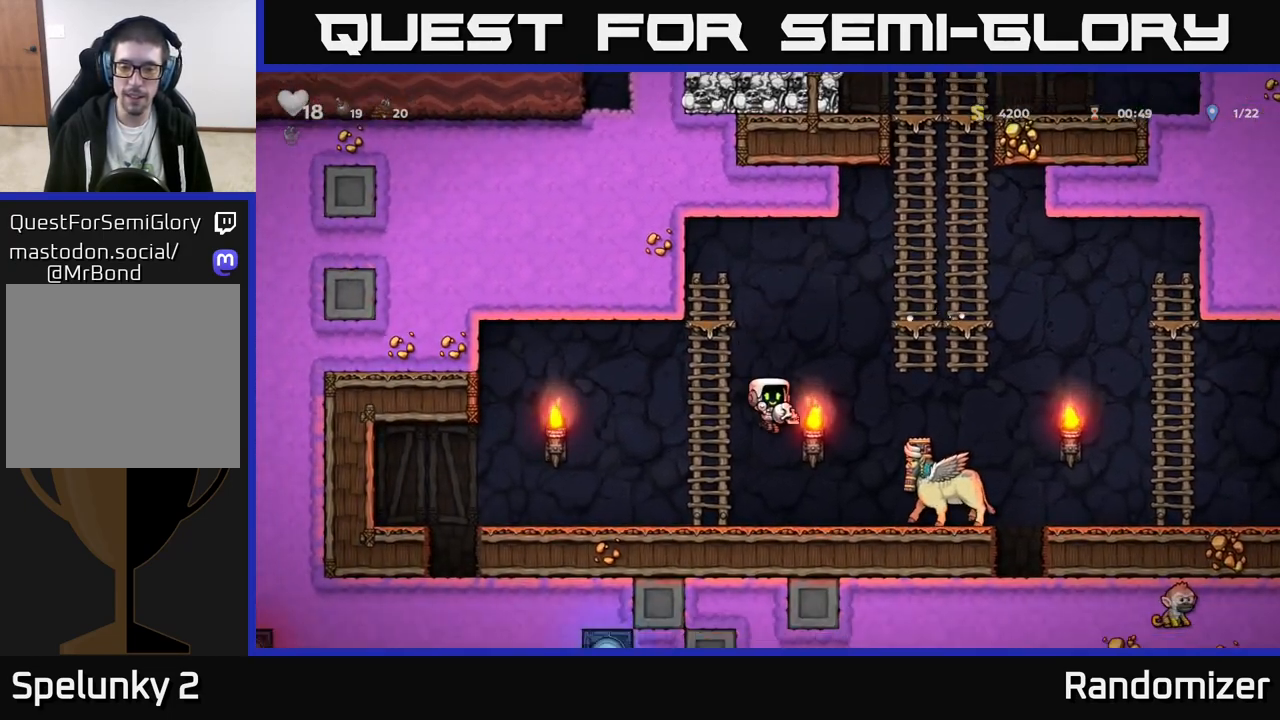
{"buttons": ["A"], "left_stick": "left", "events": [[17, "X", "down"], [100, "X", "up"], [100, "left_stick", "center"], [233, "left_stick", "left"], [317, "A", "down"]]}
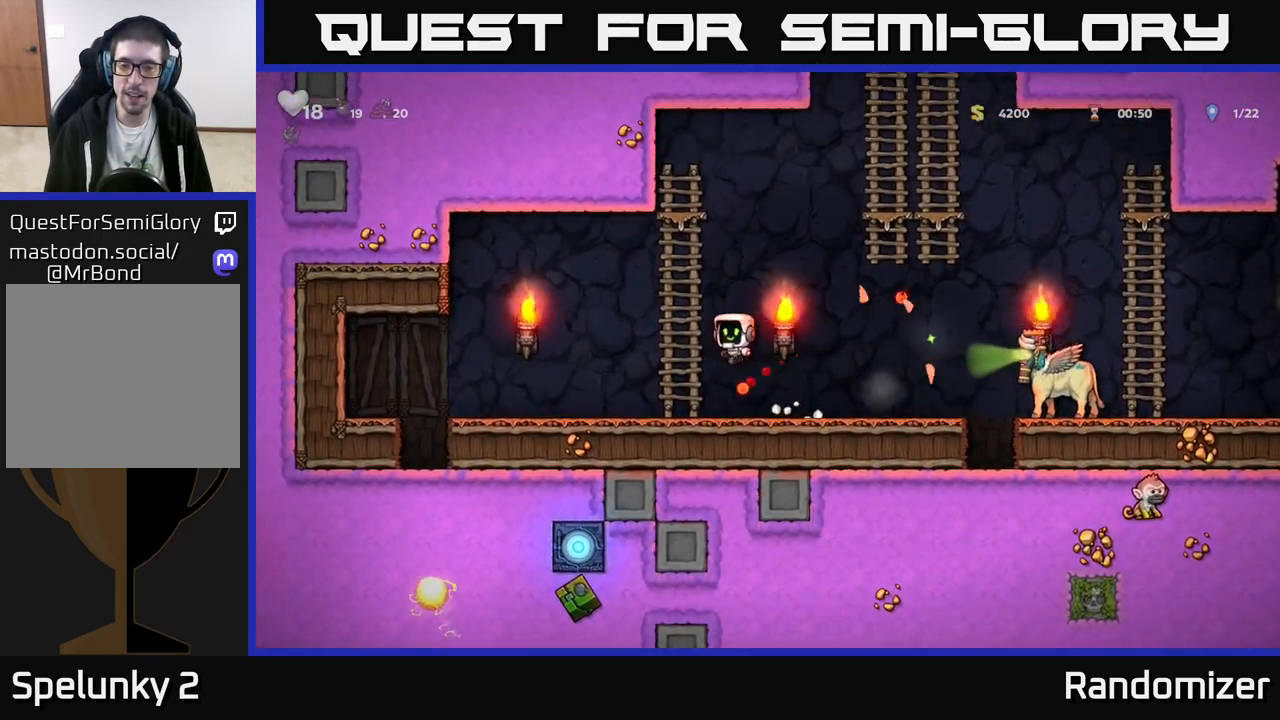
{"buttons": ["A"], "left_stick": "right", "events": [[17, "A", "up"], [33, "left_stick", "up"], [100, "left_stick", "up-right"], [367, "A", "down"], [367, "left_stick", "right"]]}
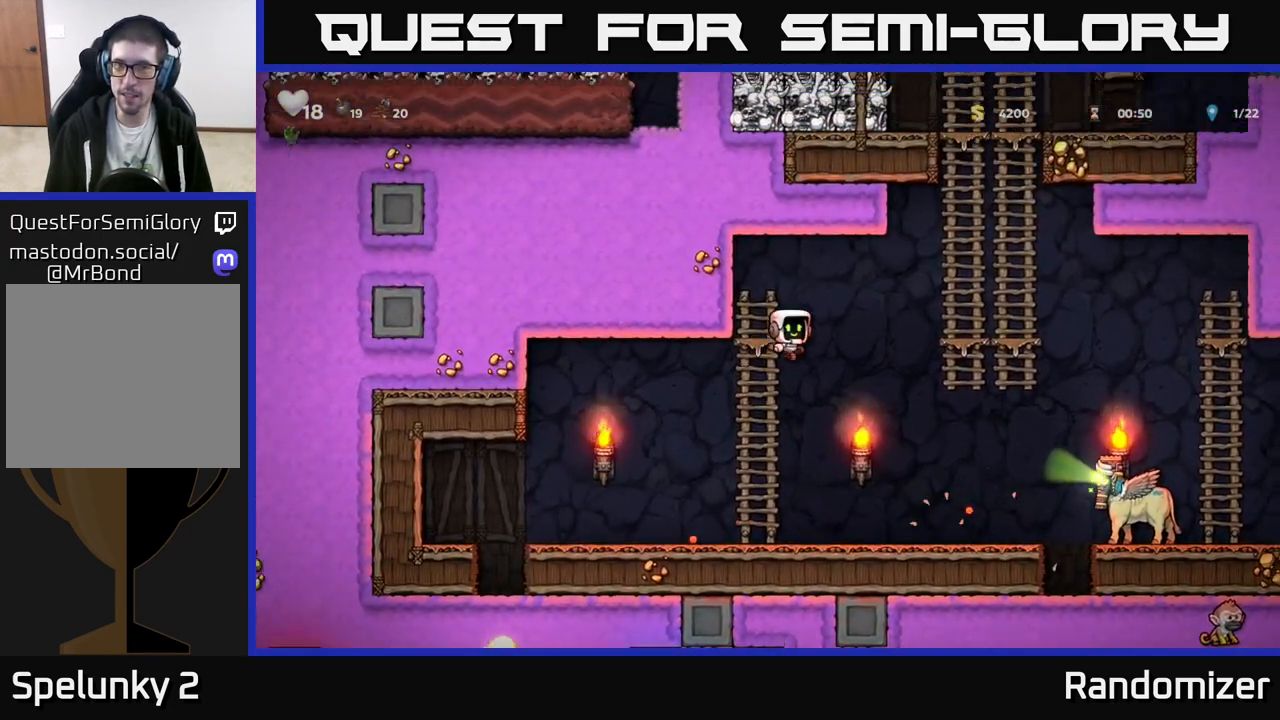
{"buttons": ["A"], "left_stick": "up-right", "events": [[283, "A", "up"], [367, "left_stick", "up-right"], [383, "A", "down"]]}
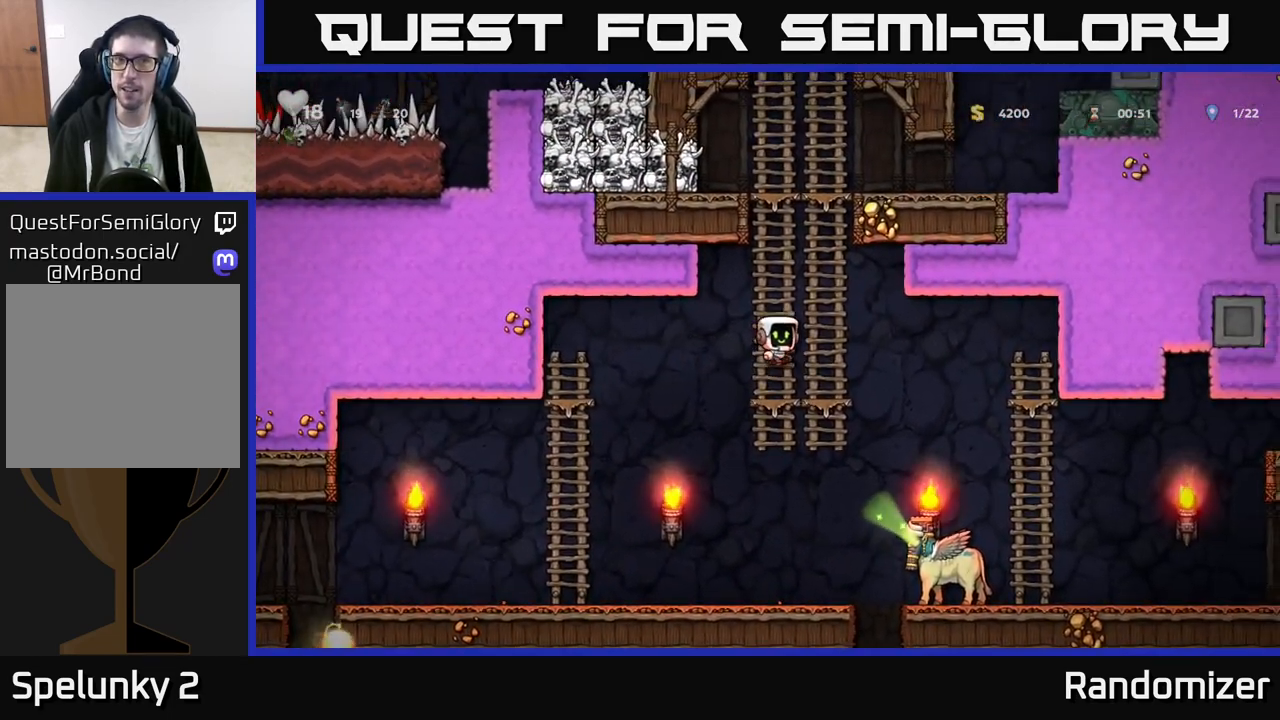
{"buttons": [], "left_stick": "up", "events": [[17, "left_stick", "up"], [67, "A", "up"]]}
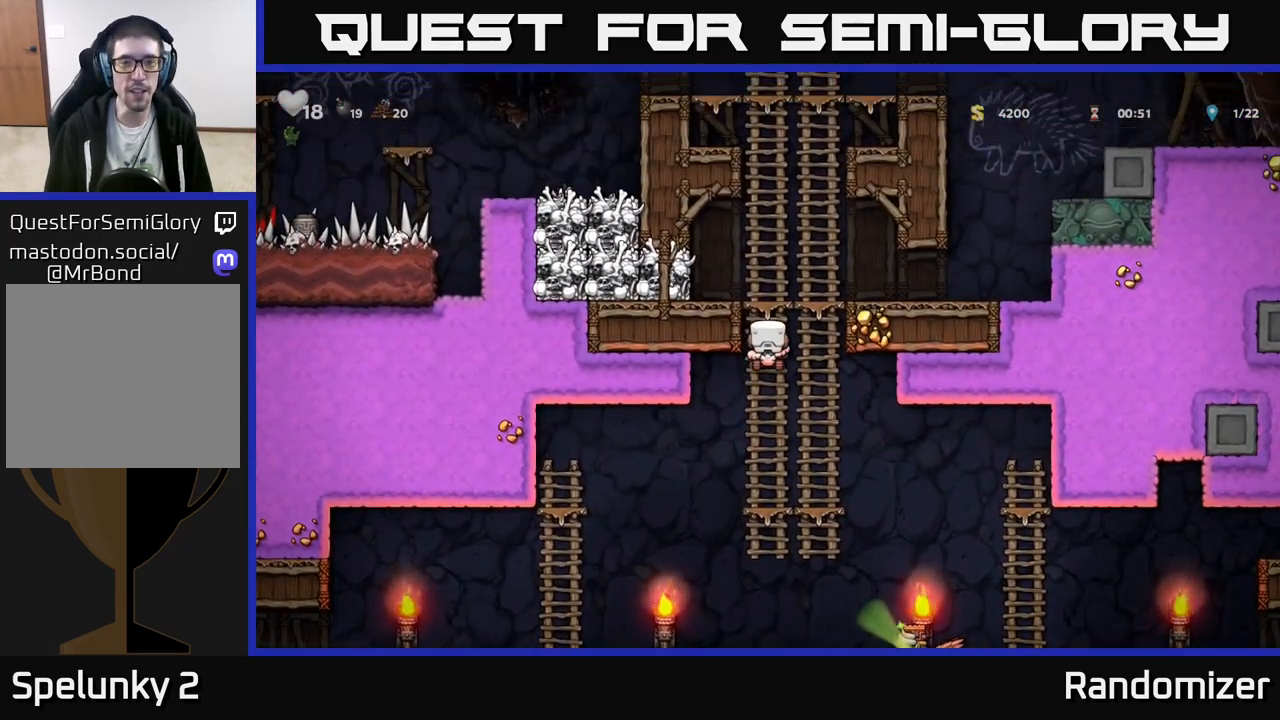
{"buttons": [], "left_stick": "center", "events": [[67, "A", "down"], [167, "left_stick", "left"], [183, "X", "down"], [233, "A", "up"], [283, "X", "up"], [300, "left_stick", "center"]]}
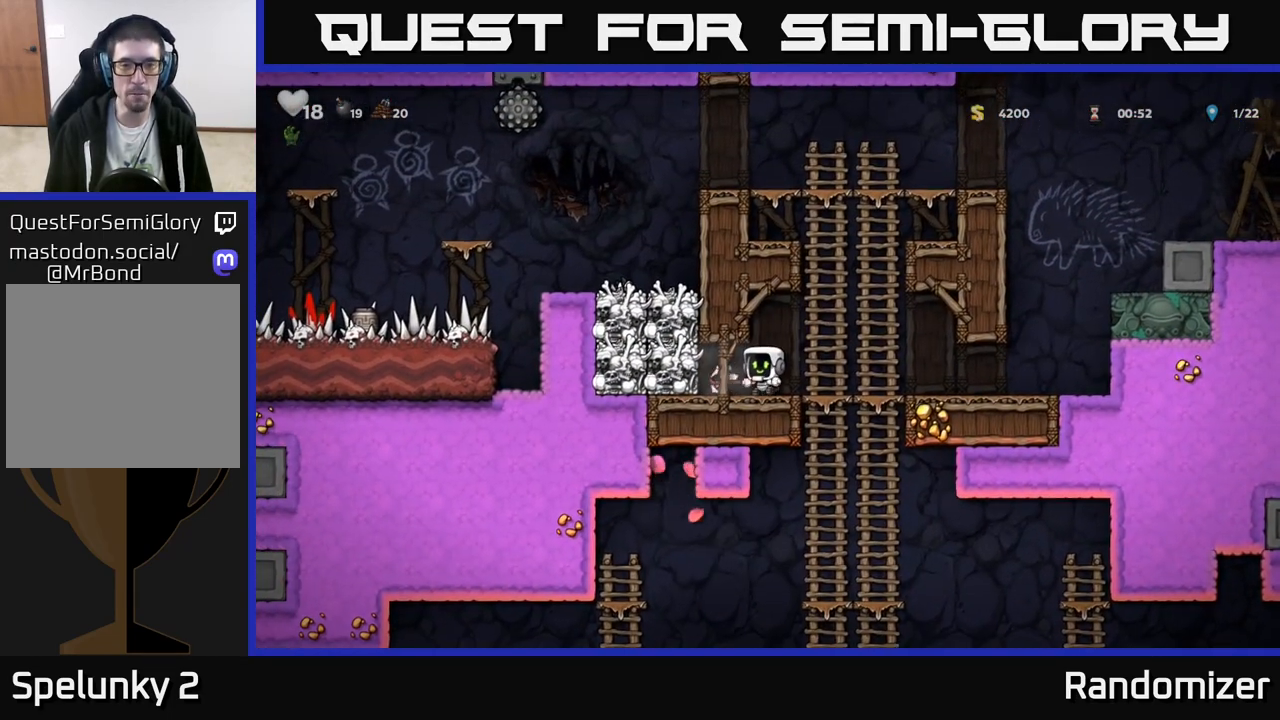
{"buttons": [], "left_stick": "center", "events": [[233, "left_stick", "left"], [400, "left_stick", "center"]]}
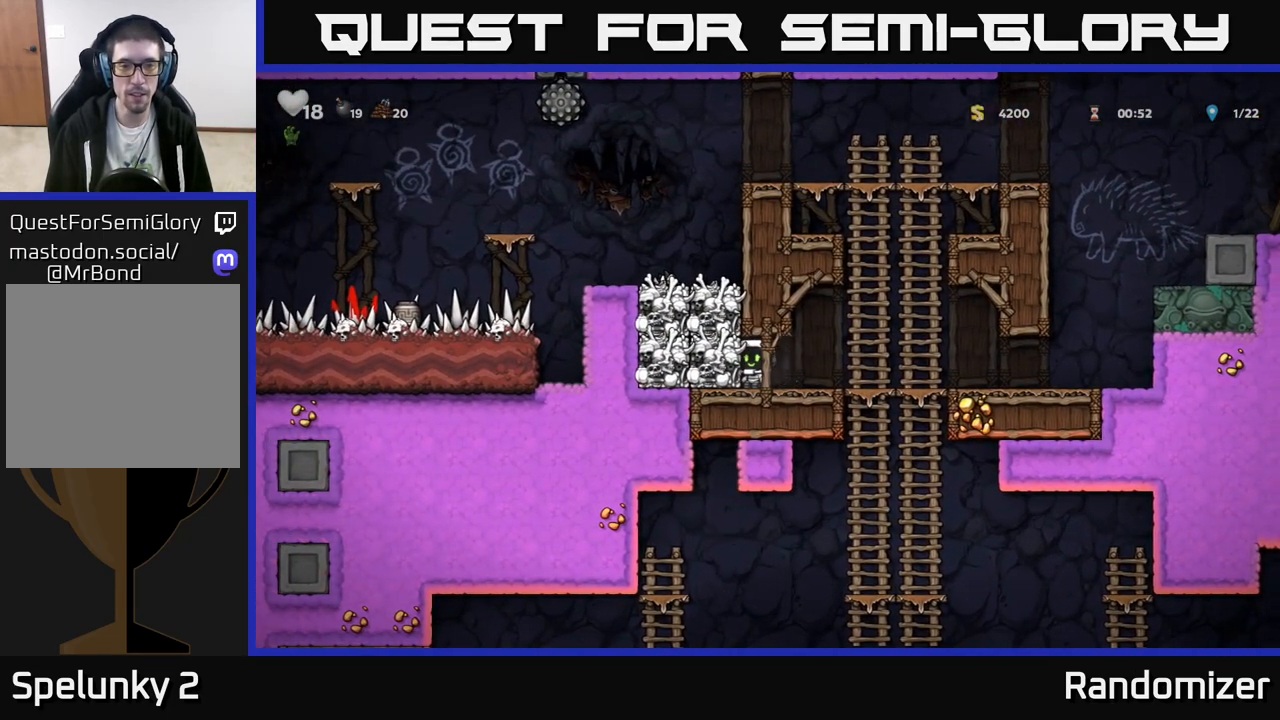
{"buttons": ["A"], "left_stick": "up-right", "events": [[150, "left_stick", "right"], [433, "A", "down"], [433, "left_stick", "up-right"]]}
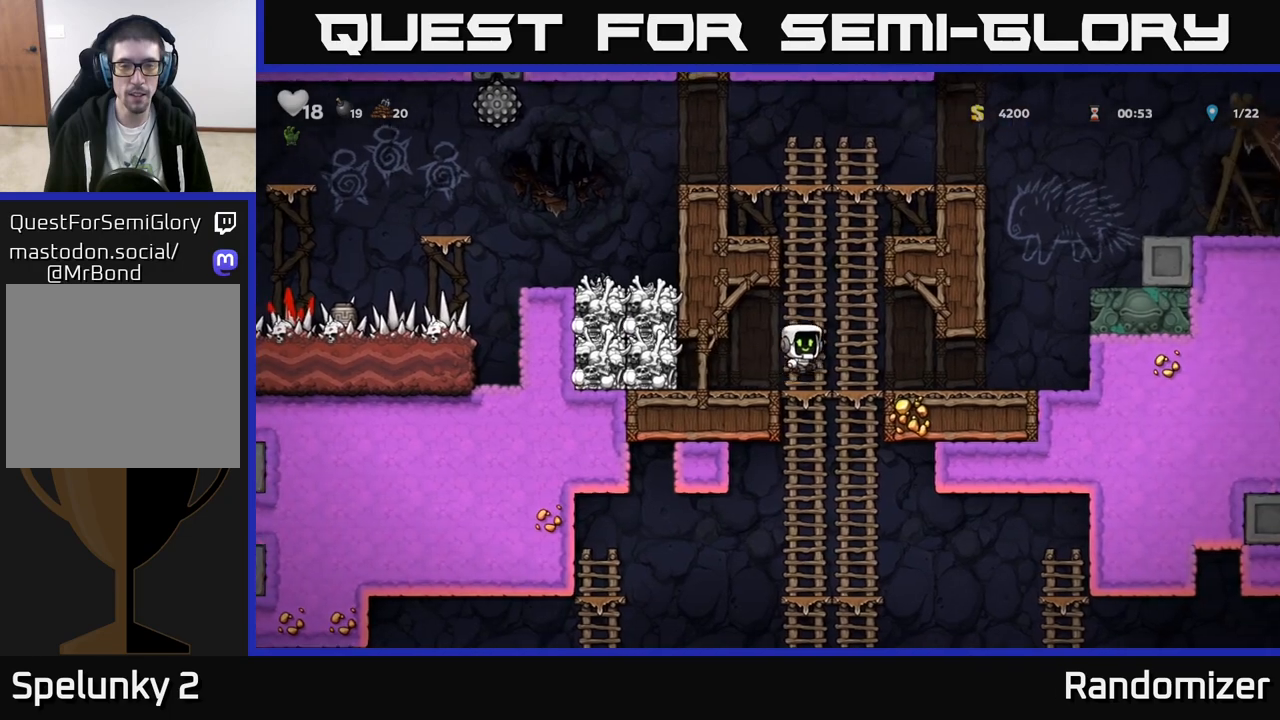
{"buttons": [], "left_stick": "left", "events": [[83, "A", "up"], [100, "left_stick", "up-left"], [217, "left_stick", "up"], [417, "left_stick", "center"], [467, "left_stick", "left"]]}
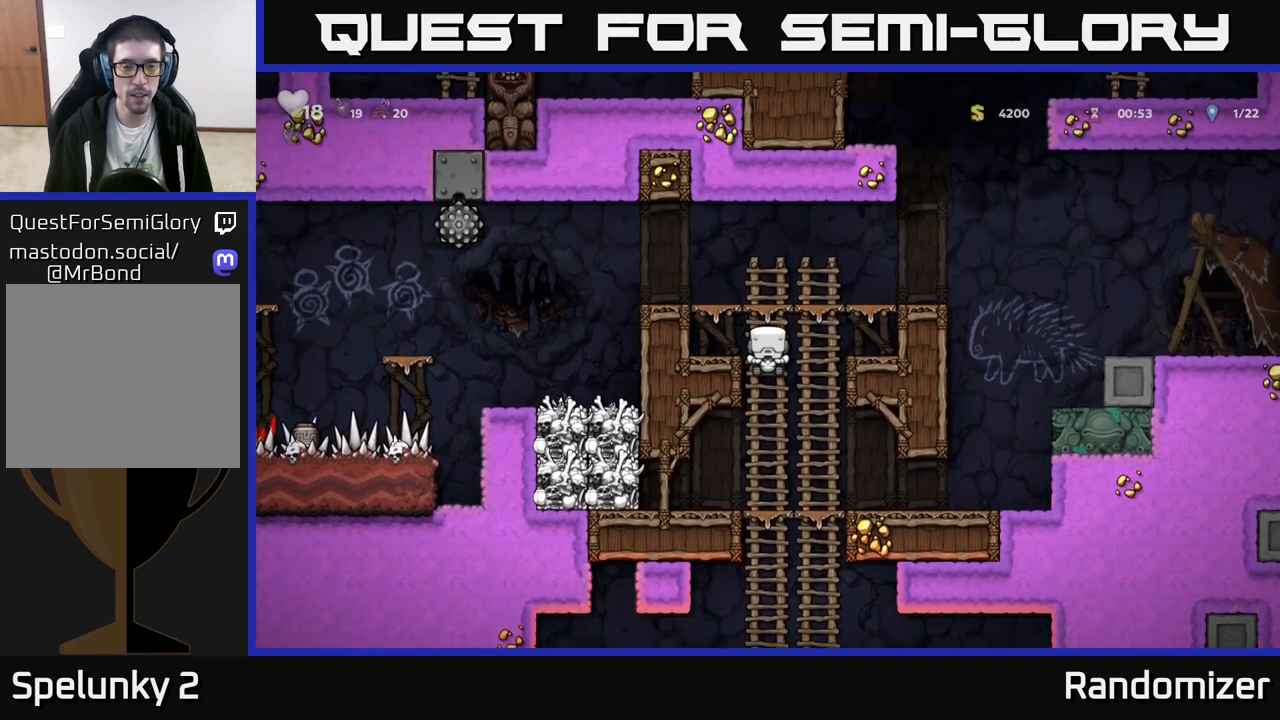
{"buttons": [], "left_stick": "right", "events": [[83, "A", "down"], [133, "A", "up"], [200, "left_stick", "center"], [483, "left_stick", "right"]]}
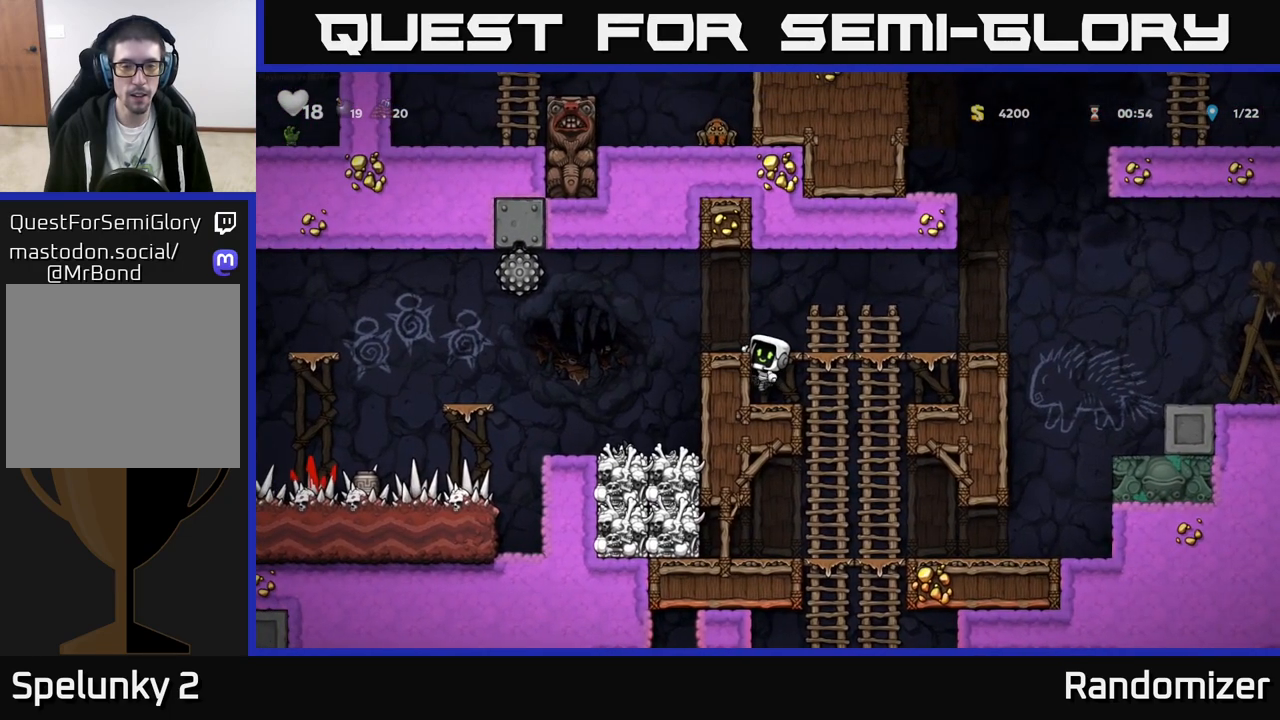
{"buttons": [], "left_stick": "center", "events": [[200, "left_stick", "center"], [250, "left_stick", "down"], [283, "A", "down"], [350, "A", "up"], [383, "left_stick", "center"]]}
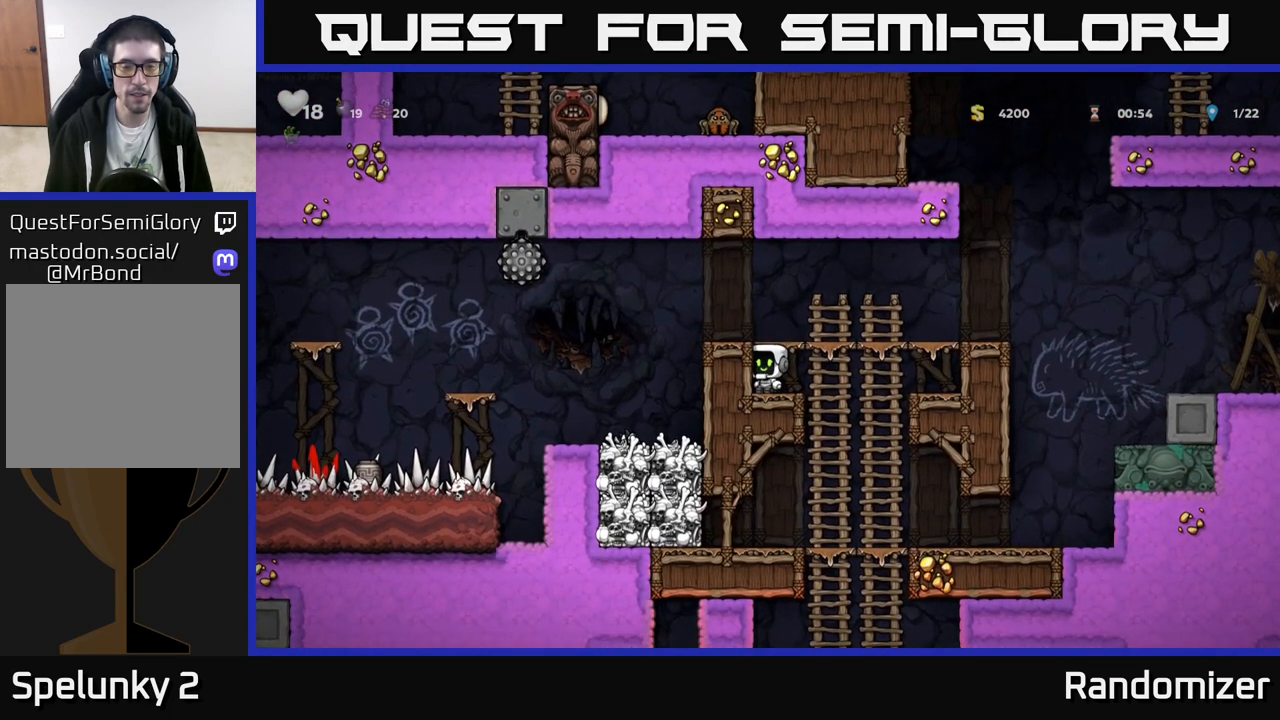
{"buttons": [], "left_stick": "center", "events": [[50, "left_stick", "right"], [233, "left_stick", "down"], [317, "A", "down"], [383, "A", "up"], [383, "left_stick", "center"]]}
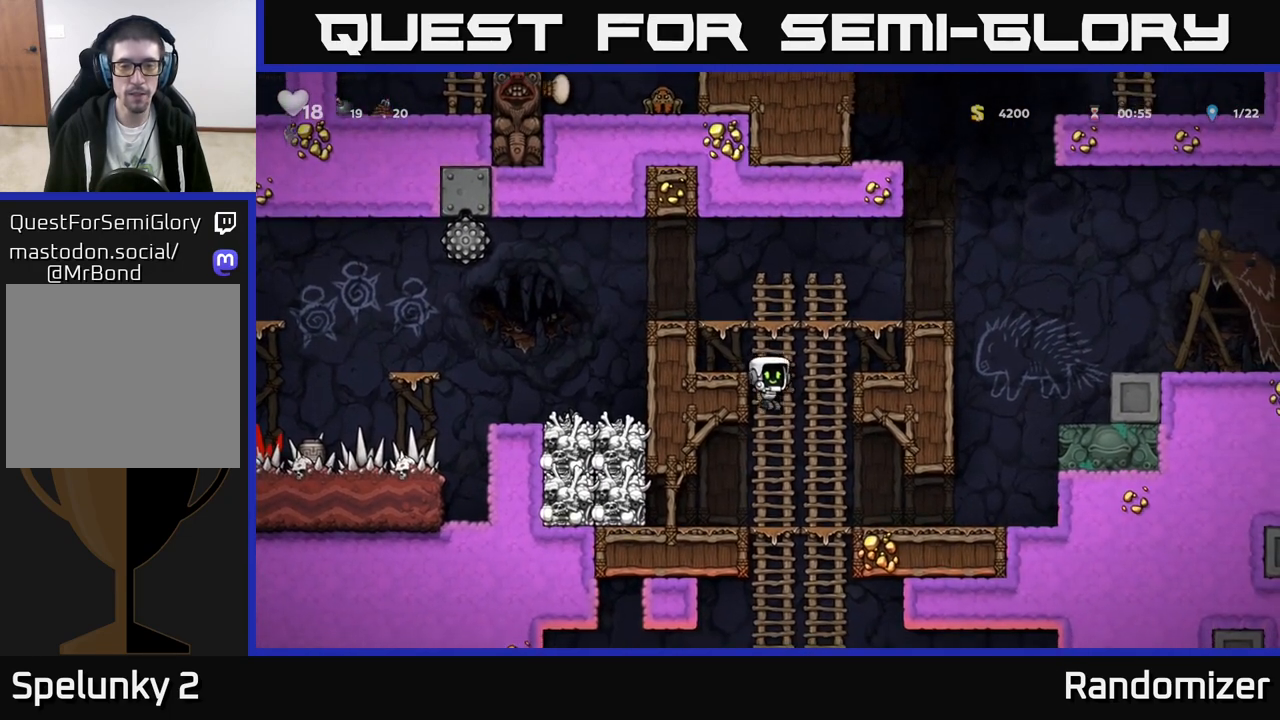
{"buttons": [], "left_stick": "right", "events": [[150, "left_stick", "left"], [250, "X", "down"], [333, "X", "up"], [383, "left_stick", "right"]]}
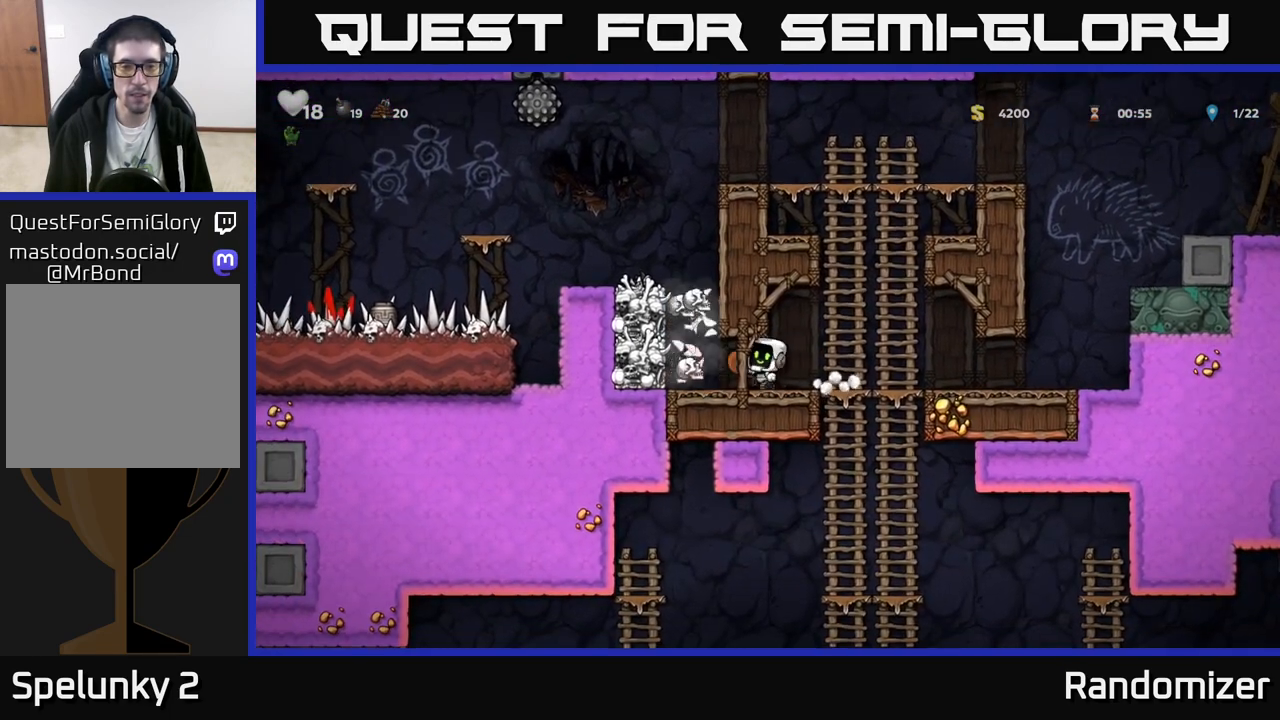
{"buttons": [], "left_stick": "left", "events": [[83, "left_stick", "center"], [367, "left_stick", "left"]]}